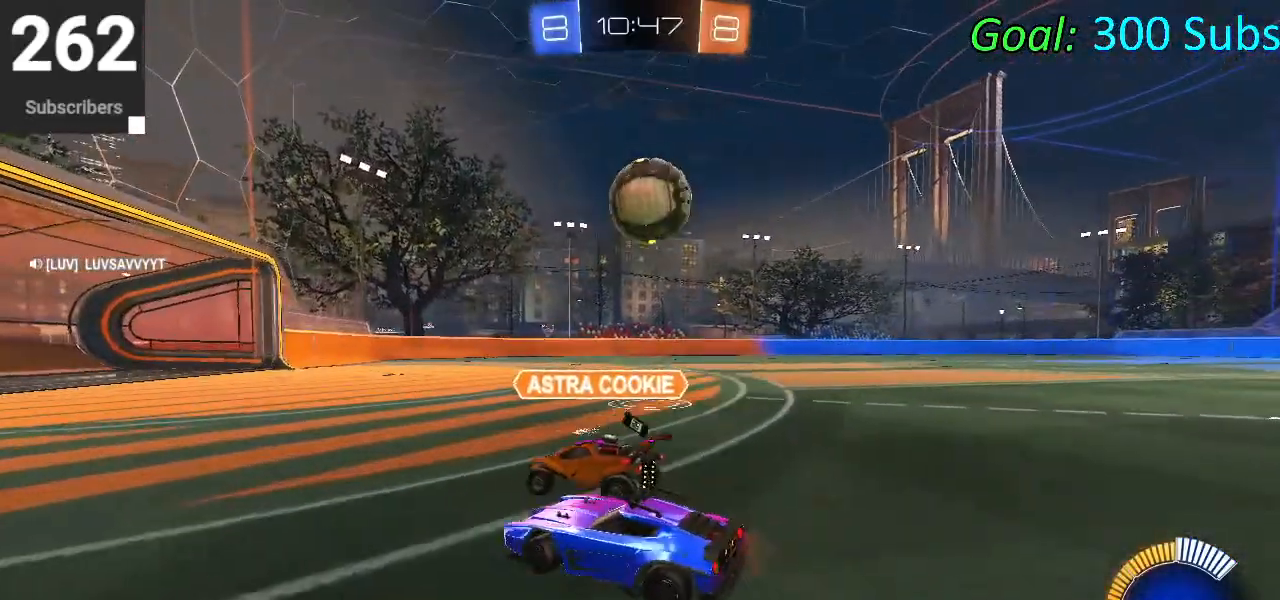
Gameplay with a controller (PlayStation layout); each line is a JSON object with the inputs held at the frame after it. "events" lists button and stick changes between this image and that frame as [ms after this image, input, new state], when the widget could be followed in between.
{"buttons": ["R2"], "left_stick": "right", "right_stick": "center", "events": [[83, "left_stick", "center"], [150, "R2", "down"], [333, "left_stick", "right"]]}
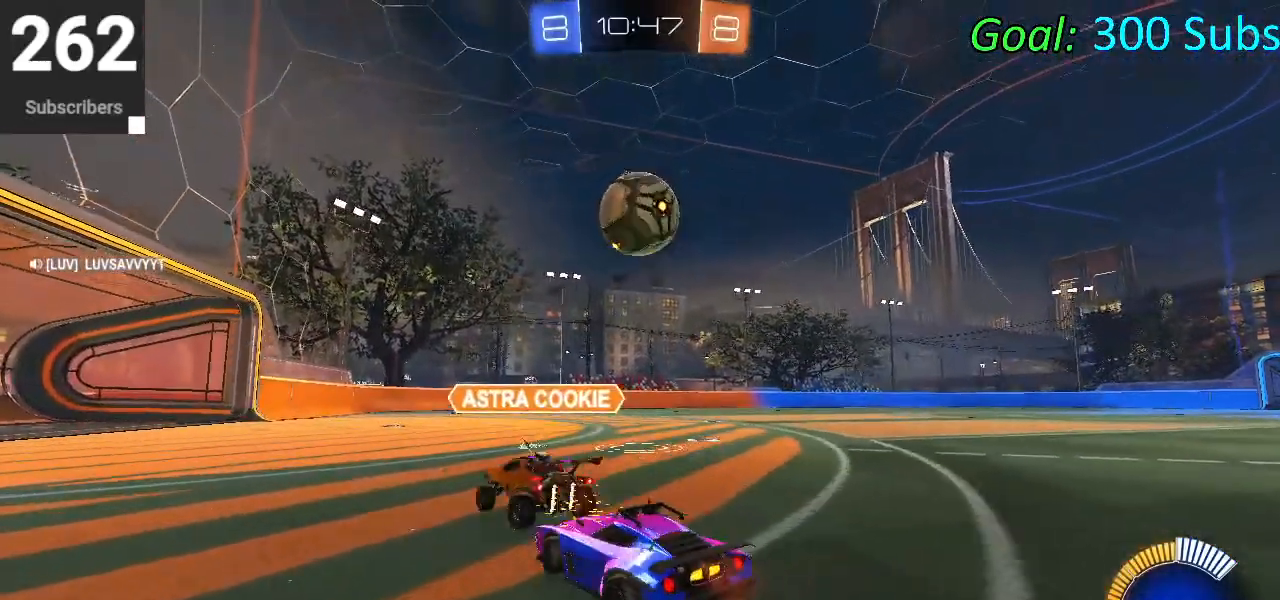
{"buttons": ["R2"], "left_stick": "center", "right_stick": "center", "events": [[50, "left_stick", "center"]]}
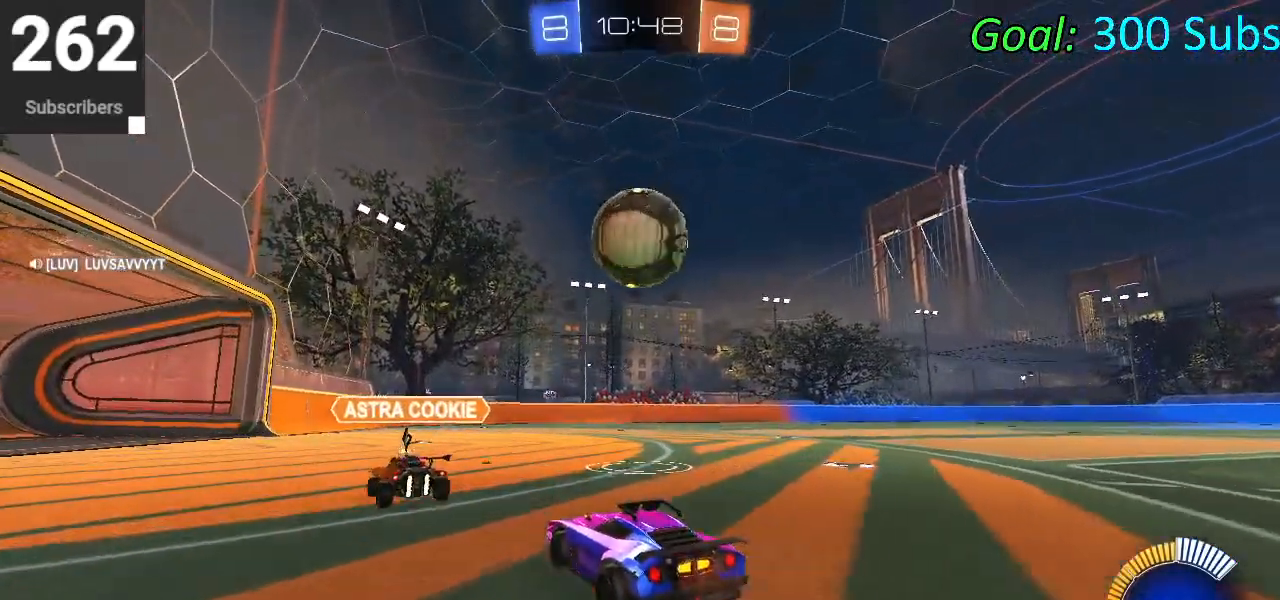
{"buttons": ["L2"], "left_stick": "right", "right_stick": "center", "events": [[133, "R2", "up"], [183, "R2", "down"], [300, "left_stick", "left"], [350, "left_stick", "center"], [450, "left_stick", "right"], [467, "R2", "up"], [483, "L2", "down"]]}
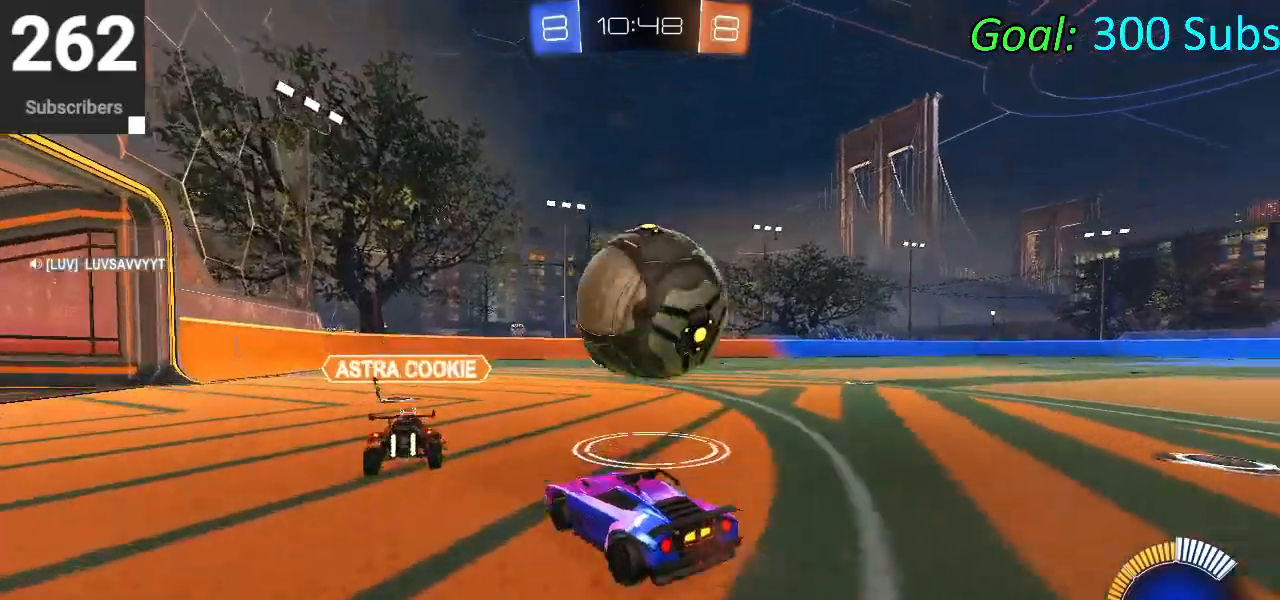
{"buttons": [], "left_stick": "center", "right_stick": "center", "events": [[33, "left_stick", "center"], [167, "R2", "down"], [183, "L2", "up"], [217, "left_stick", "left"], [267, "R2", "up"], [433, "R2", "down"], [467, "left_stick", "center"], [500, "R2", "up"]]}
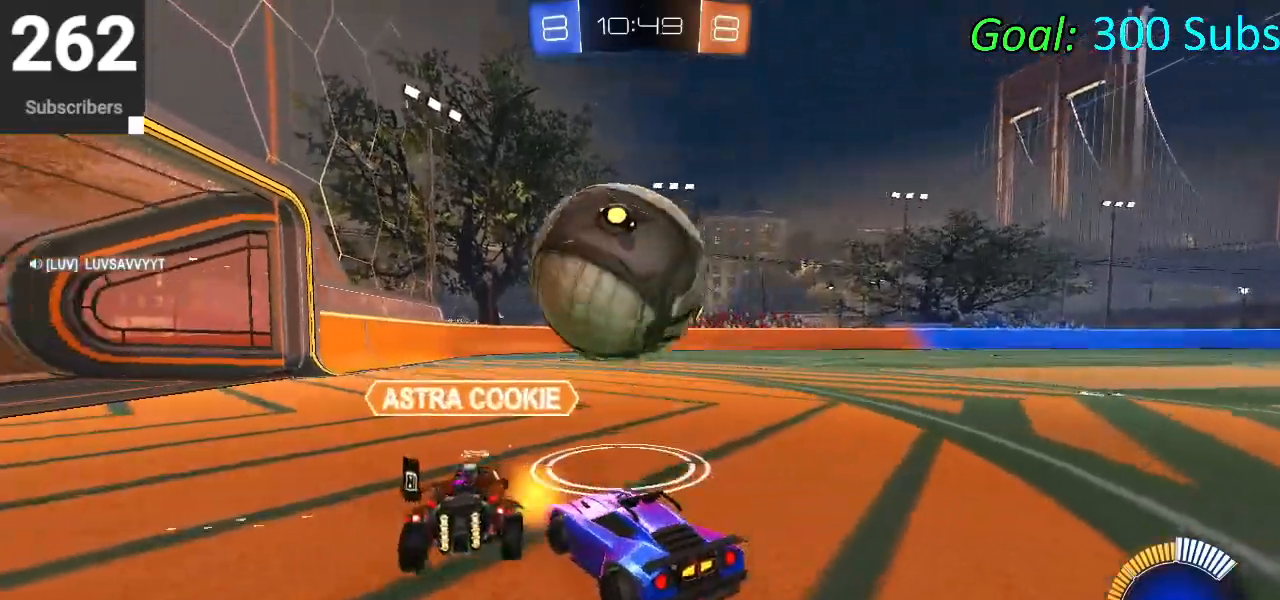
{"buttons": ["R2"], "left_stick": "left", "right_stick": "center", "events": [[150, "left_stick", "left"], [217, "R2", "down"]]}
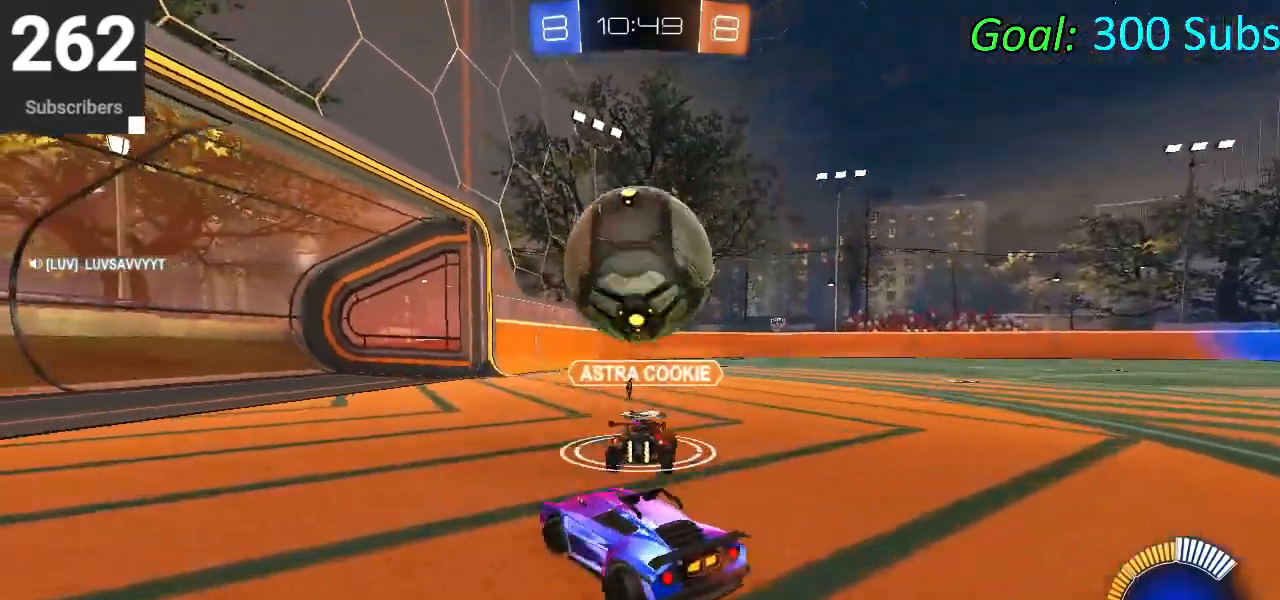
{"buttons": [], "left_stick": "center", "right_stick": "center", "events": [[33, "left_stick", "center"], [117, "left_stick", "right"], [300, "left_stick", "center"], [450, "R2", "up"]]}
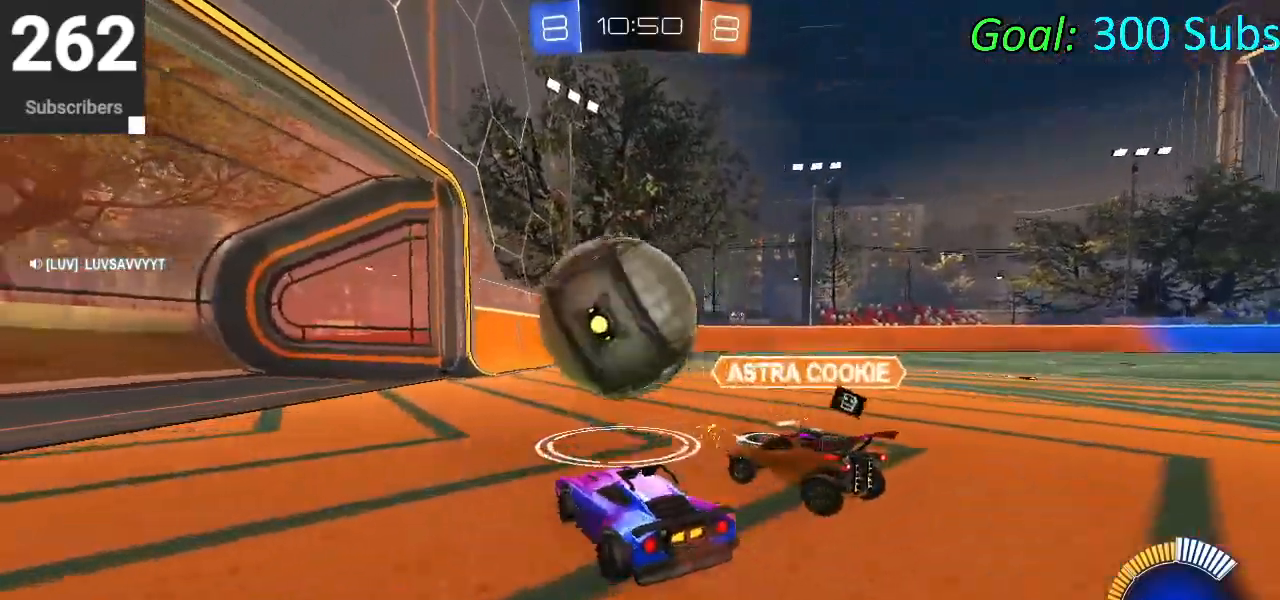
{"buttons": ["CIRCLE", "R2"], "left_stick": "center", "right_stick": "center", "events": [[33, "R2", "down"], [117, "left_stick", "left"], [250, "CIRCLE", "down"], [450, "left_stick", "center"]]}
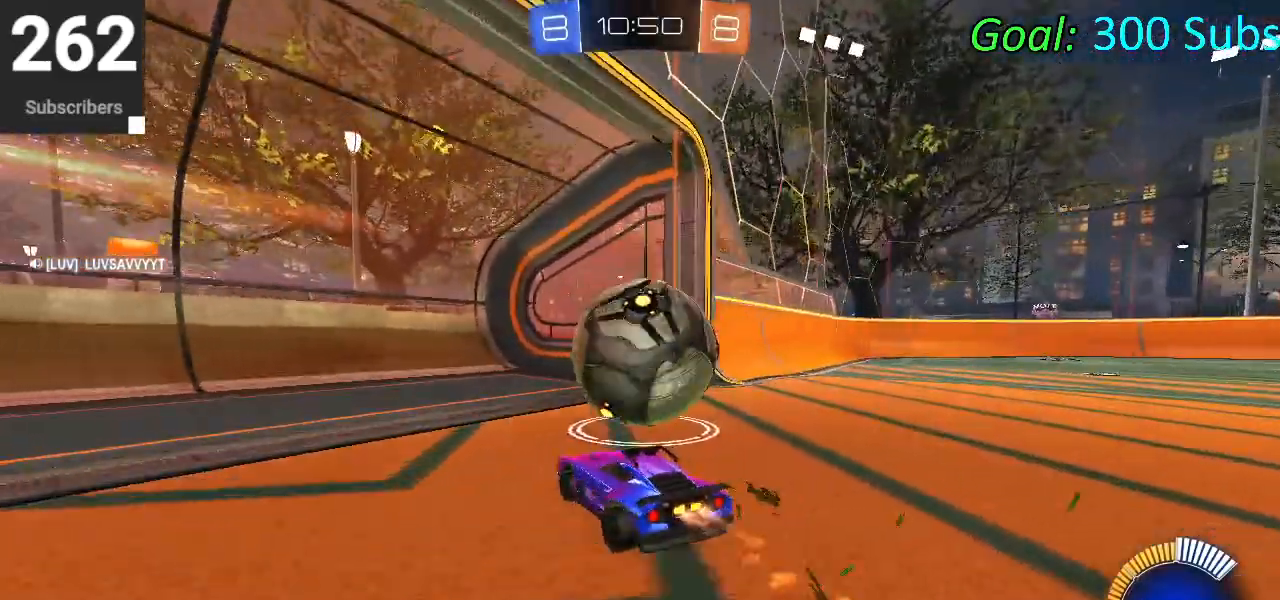
{"buttons": ["CROSS", "CIRCLE", "R2"], "left_stick": "right", "right_stick": "center", "events": [[167, "left_stick", "right"], [183, "CROSS", "down"], [283, "CROSS", "up"], [317, "CROSS", "down"]]}
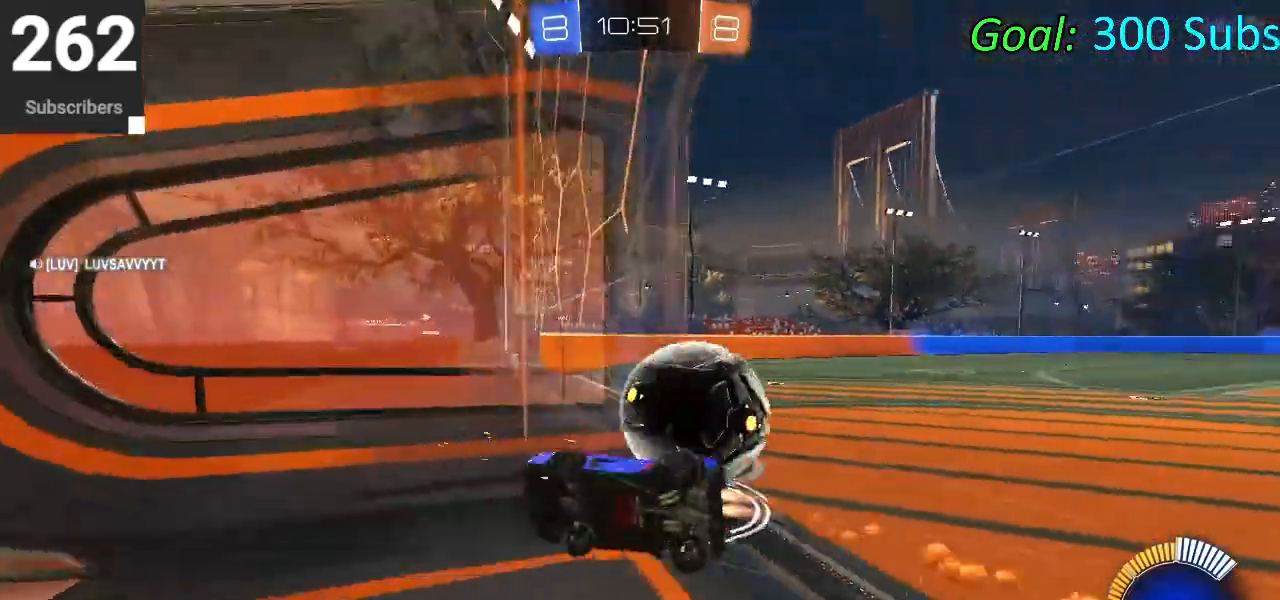
{"buttons": [], "left_stick": "center", "right_stick": "center", "events": [[33, "CROSS", "up"], [100, "CIRCLE", "up"], [167, "left_stick", "center"], [217, "TRIANGLE", "down"], [367, "TRIANGLE", "up"], [467, "R2", "up"]]}
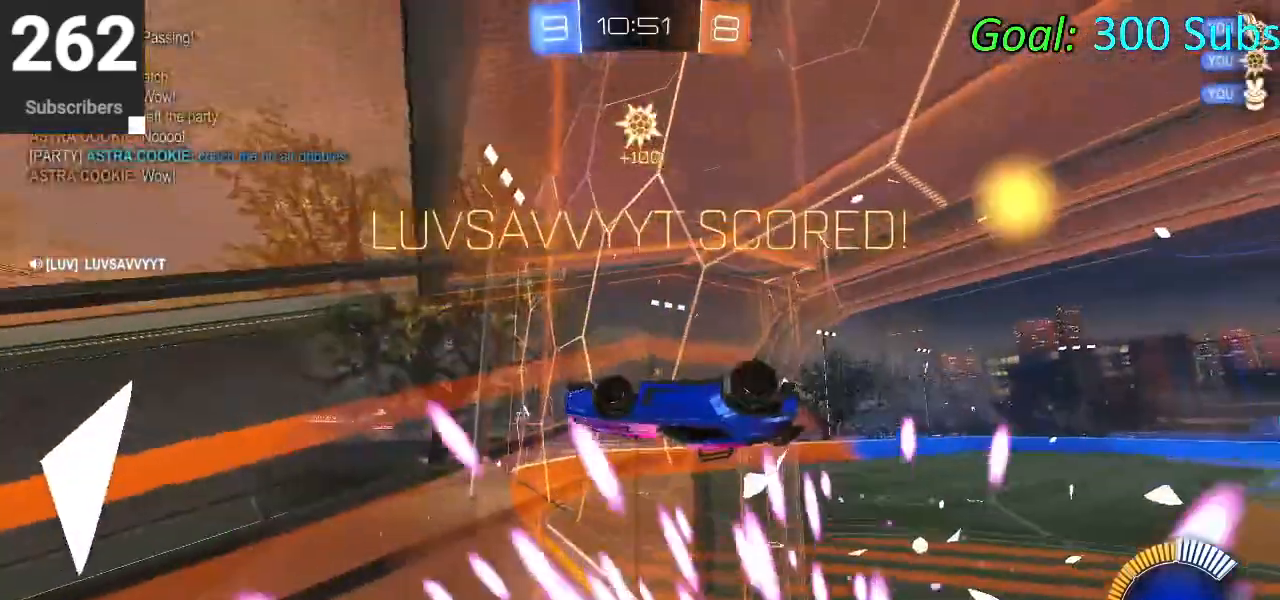
{"buttons": ["CIRCLE"], "left_stick": "center", "right_stick": "center", "events": [[500, "CIRCLE", "down"]]}
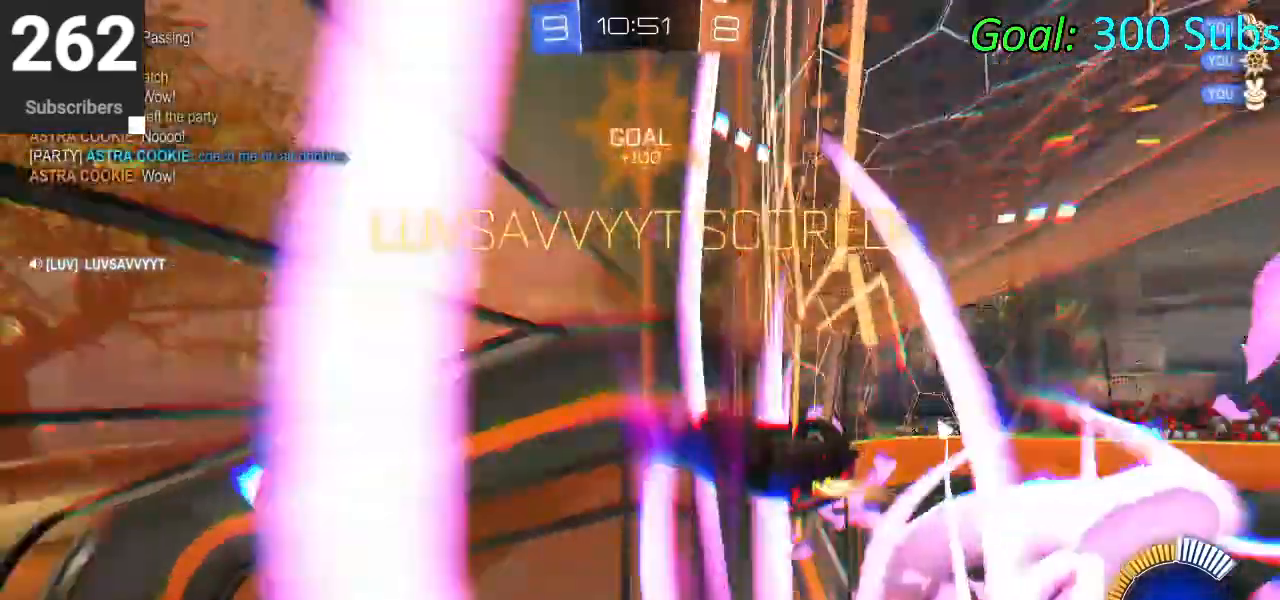
{"buttons": ["CIRCLE", "L1"], "left_stick": "down", "right_stick": "center", "events": [[50, "L1", "down"], [100, "left_stick", "down"], [317, "CIRCLE", "up"], [367, "CIRCLE", "down"]]}
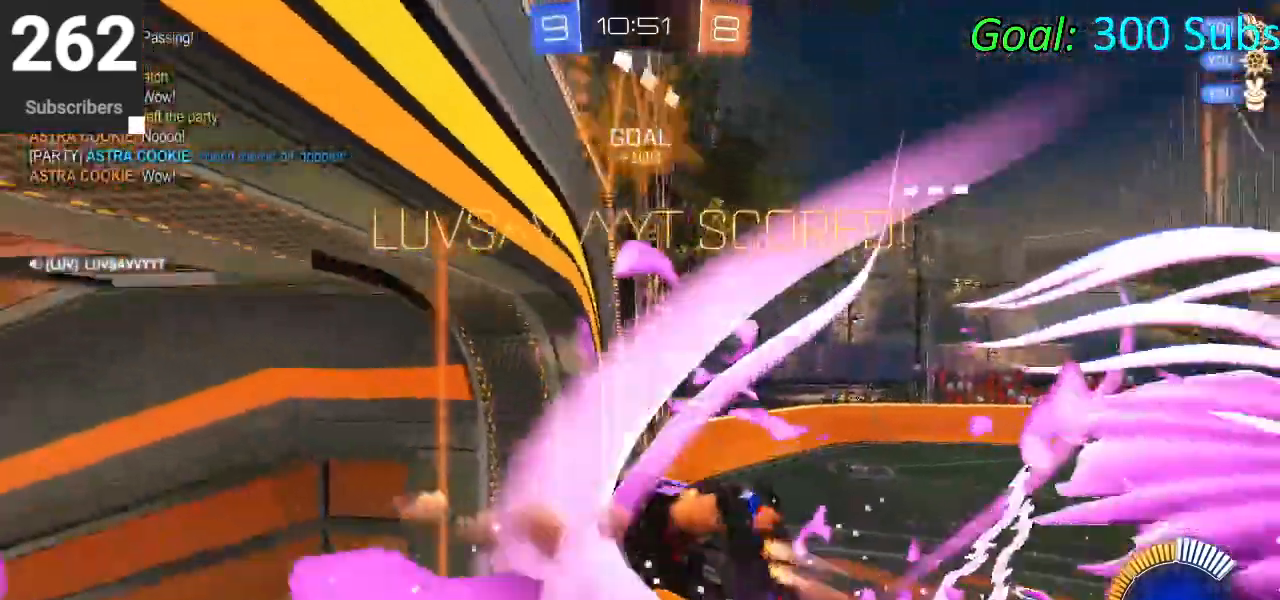
{"buttons": ["CIRCLE", "R1"], "left_stick": "center", "right_stick": "center", "events": [[233, "L1", "up"], [233, "left_stick", "up-right"], [400, "R1", "down"], [417, "left_stick", "center"]]}
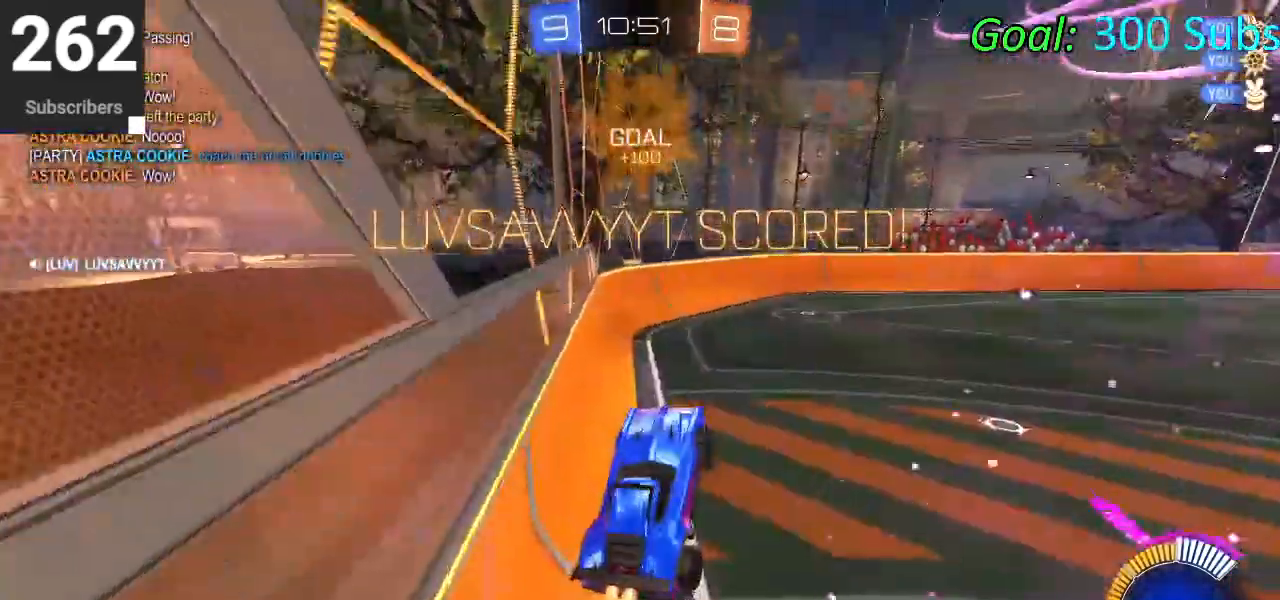
{"buttons": ["CIRCLE"], "left_stick": "up-right", "right_stick": "center", "events": [[33, "R1", "up"], [100, "L1", "down"], [150, "left_stick", "up"], [267, "CROSS", "down"], [283, "L1", "up"], [300, "left_stick", "up-right"], [417, "CROSS", "up"]]}
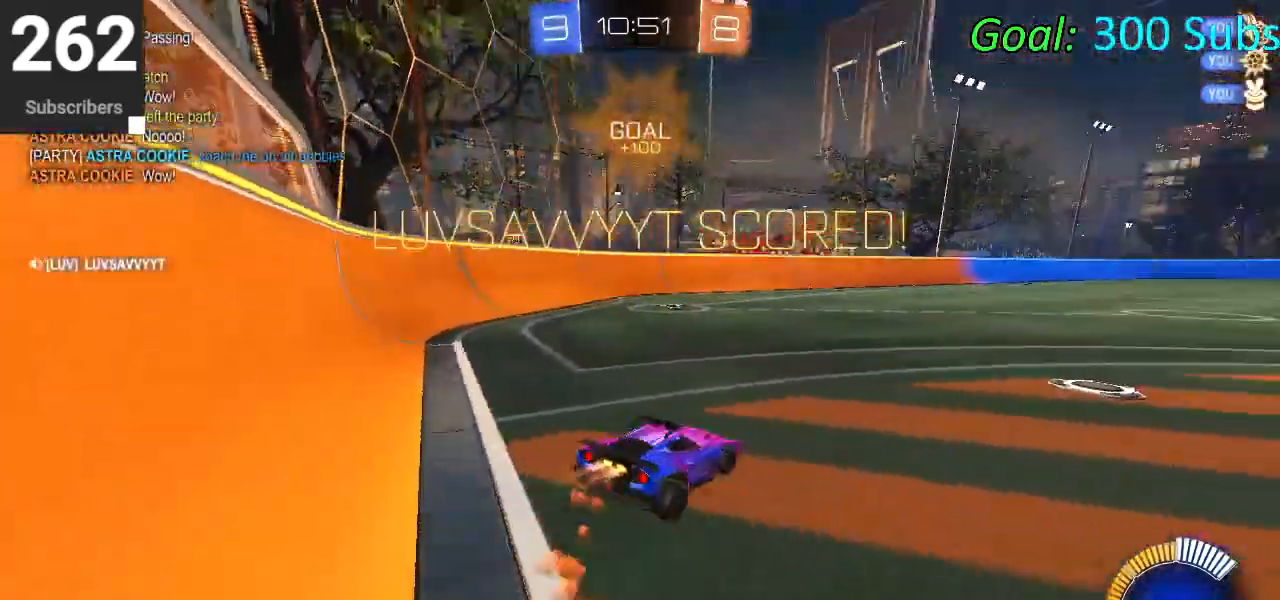
{"buttons": ["CIRCLE", "L1"], "left_stick": "down", "right_stick": "center", "events": [[17, "L1", "down"], [33, "CROSS", "down"], [100, "CROSS", "up"], [167, "CROSS", "down"], [217, "left_stick", "down-right"], [300, "left_stick", "down"], [317, "CROSS", "up"]]}
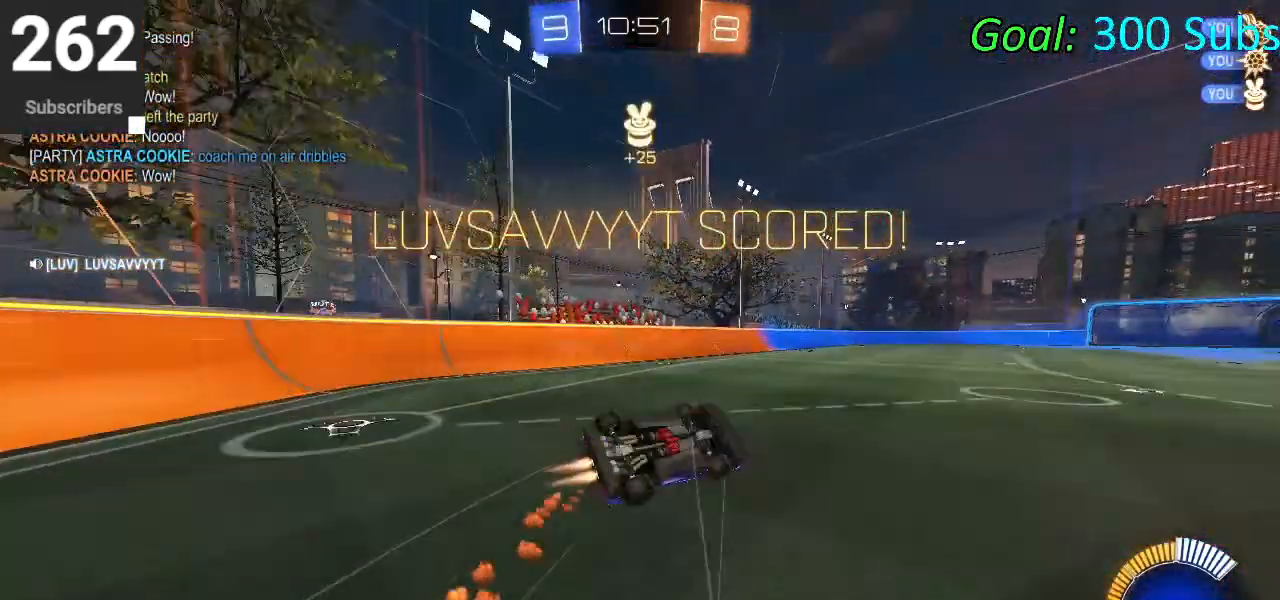
{"buttons": [], "left_stick": "center", "right_stick": "center", "events": [[133, "left_stick", "right"], [217, "left_stick", "down-right"], [333, "left_stick", "down"], [400, "CIRCLE", "up"], [500, "L1", "up"], [500, "left_stick", "center"]]}
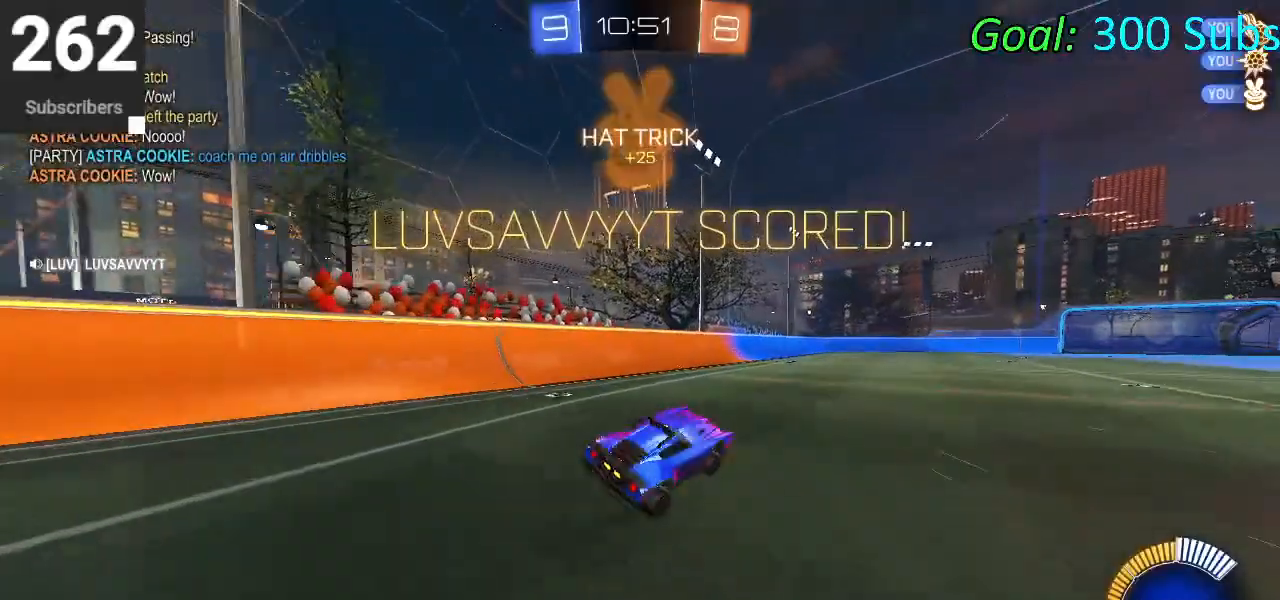
{"buttons": ["R2"], "left_stick": "center", "right_stick": "center", "events": [[167, "R2", "down"], [200, "L2", "down"], [350, "L2", "up"]]}
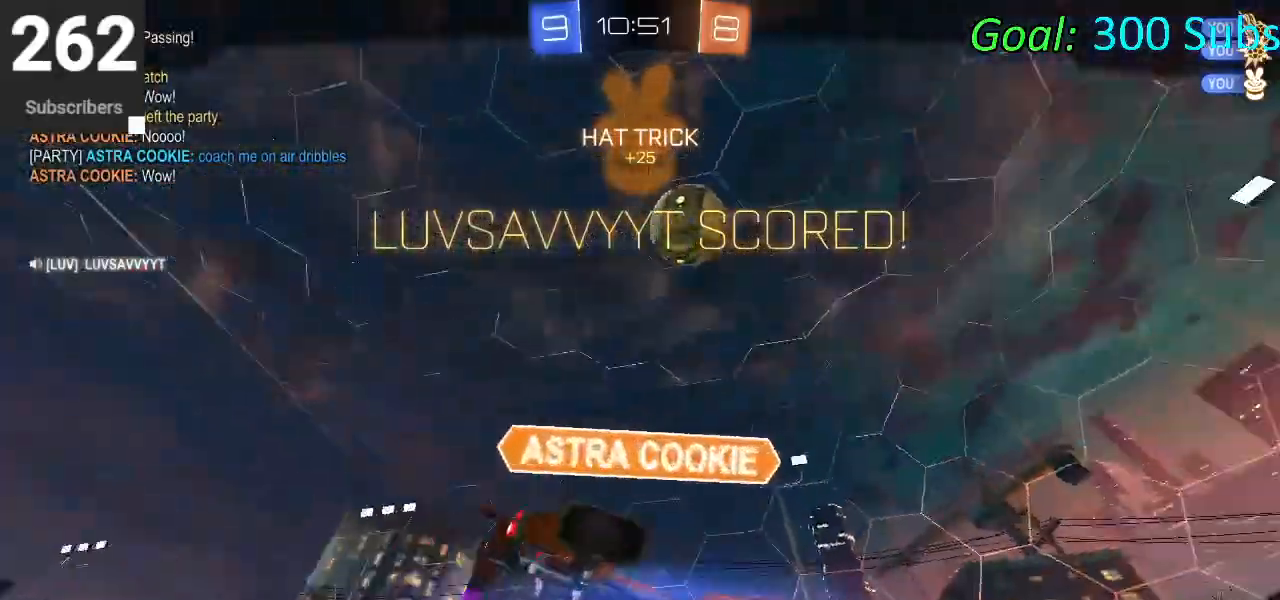
{"buttons": ["L2"], "left_stick": "center", "right_stick": "center", "events": [[67, "R2", "up"], [150, "L2", "down"], [183, "R2", "down"], [417, "R2", "up"]]}
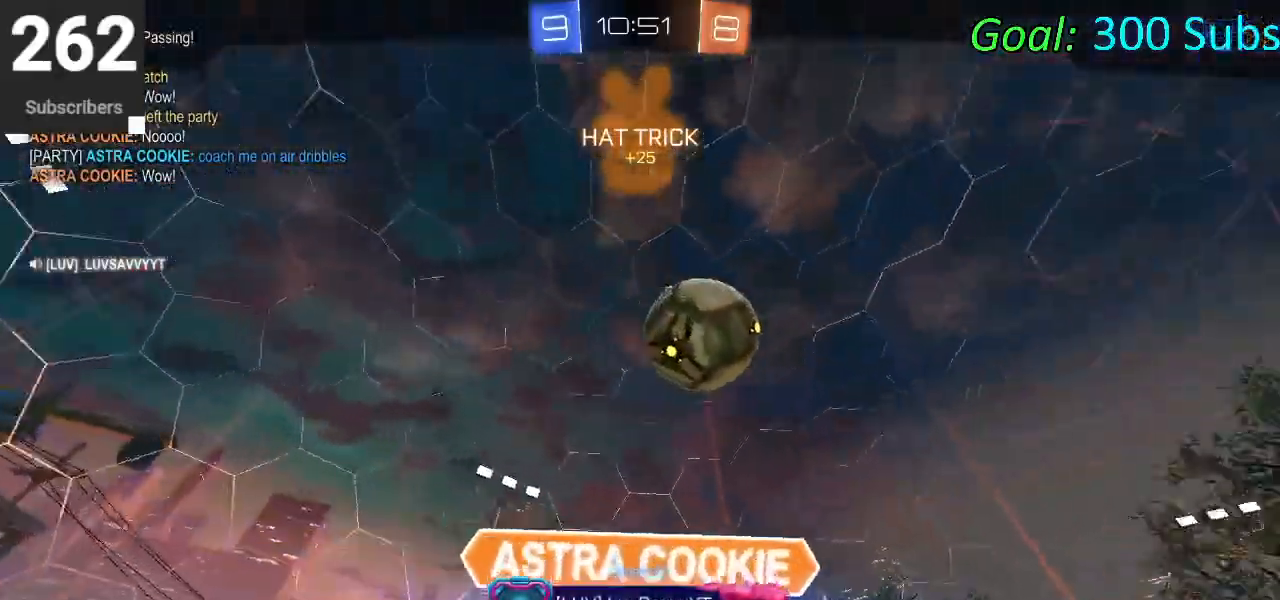
{"buttons": [], "left_stick": "center", "right_stick": "center", "events": [[83, "L2", "up"]]}
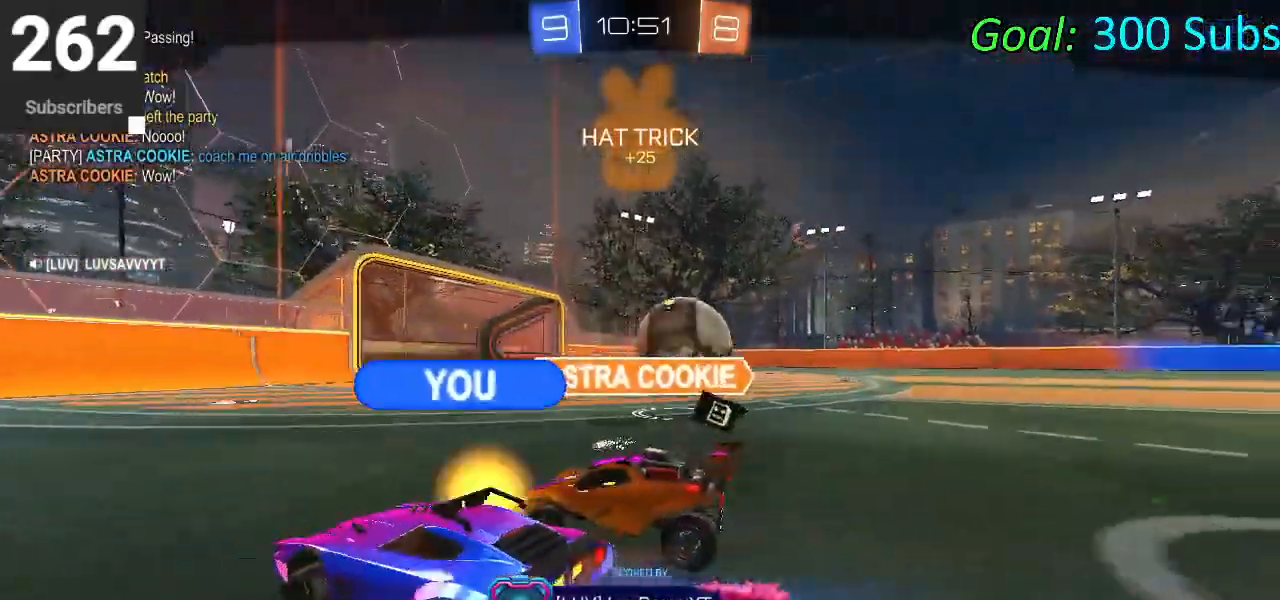
{"buttons": ["CROSS"], "left_stick": "center", "right_stick": "center", "events": [[417, "CROSS", "down"]]}
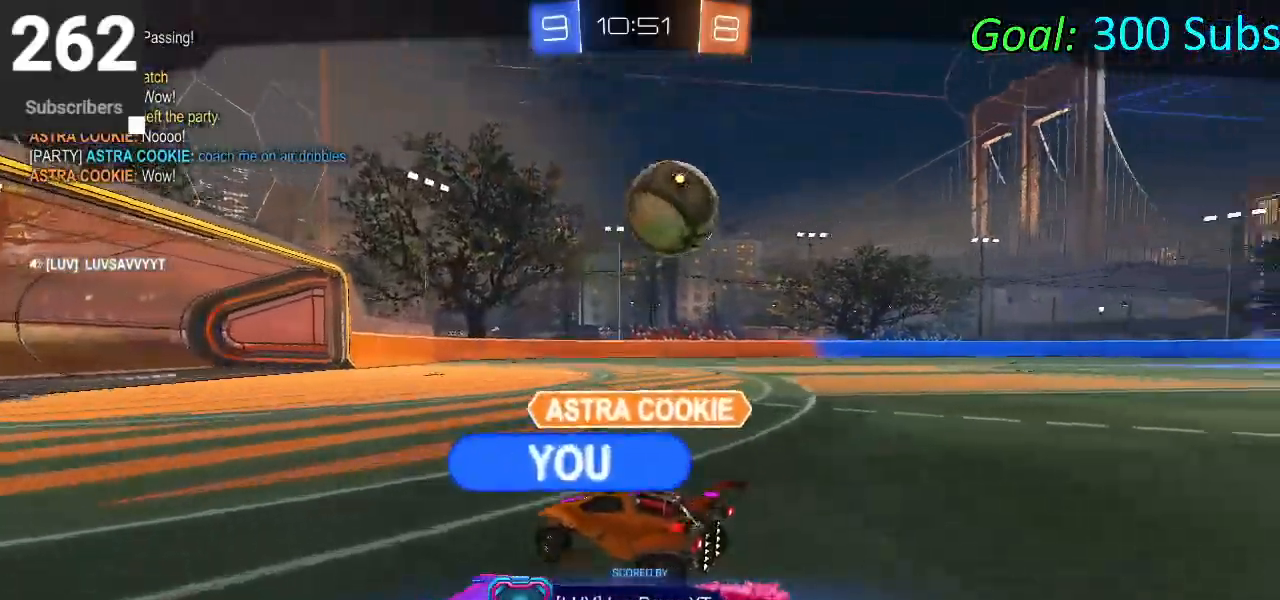
{"buttons": [], "left_stick": "center", "right_stick": "center", "events": [[67, "CROSS", "up"]]}